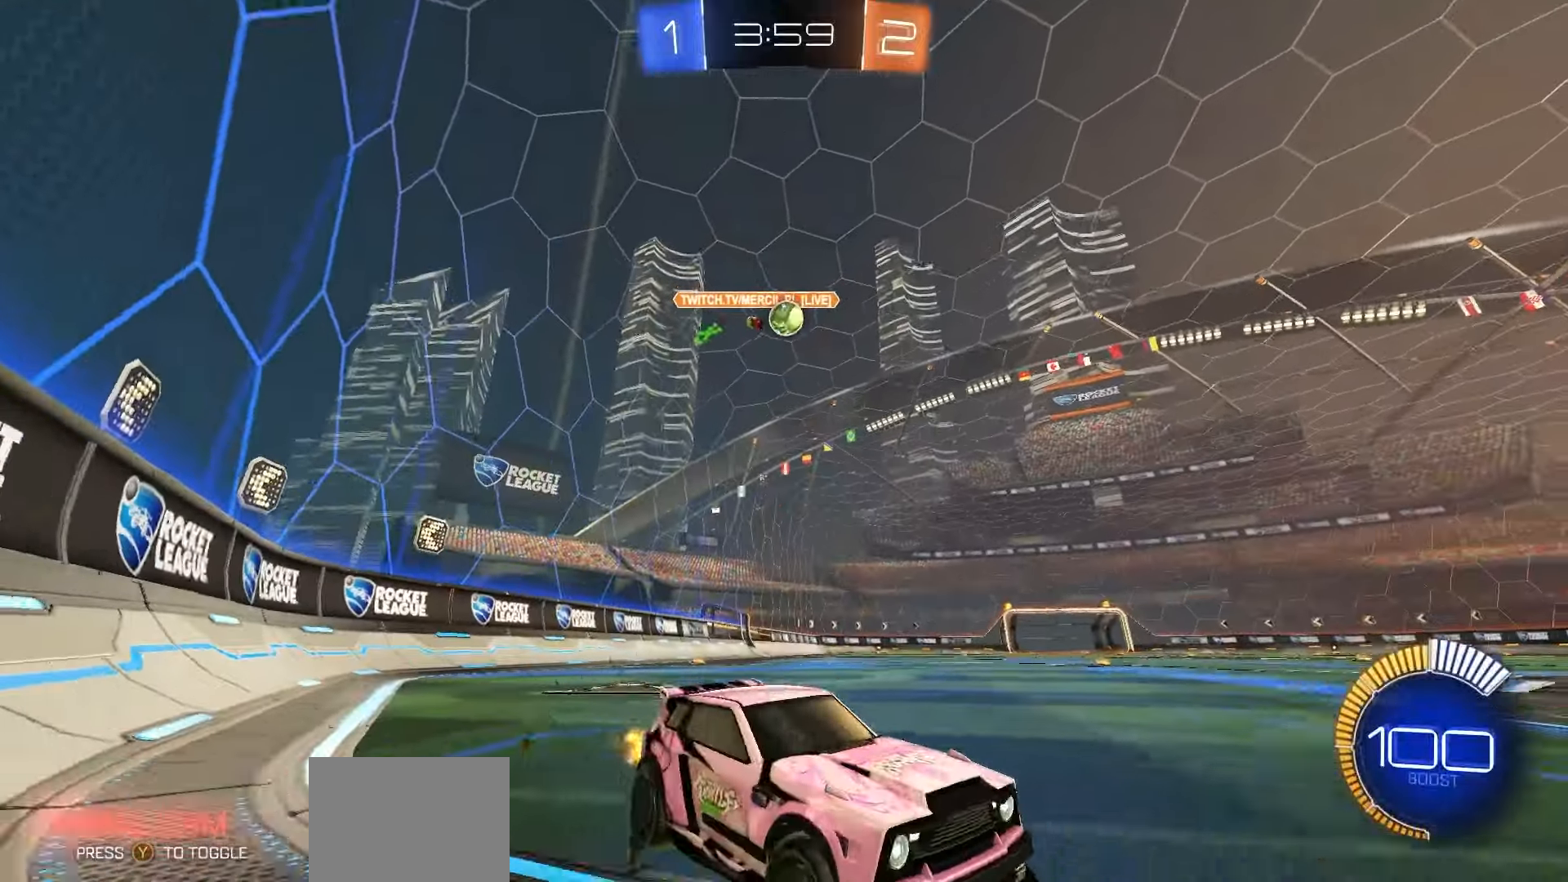
Gameplay with a controller (Xbox layout); each line is a JSON object with the inputs held at the frame after it (dt_ms = milliseconds from this image to that frame). "events" lists button and stick changes between this image and that frame as [ms after this image, input, new state], when the widget could be followed in between.
{"dt_ms": 500, "buttons": ["R2"], "left_stick": "center", "right_stick": "center", "events": [[117, "L2", "up"], [133, "R2", "down"], [433, "left_stick", "center"]]}
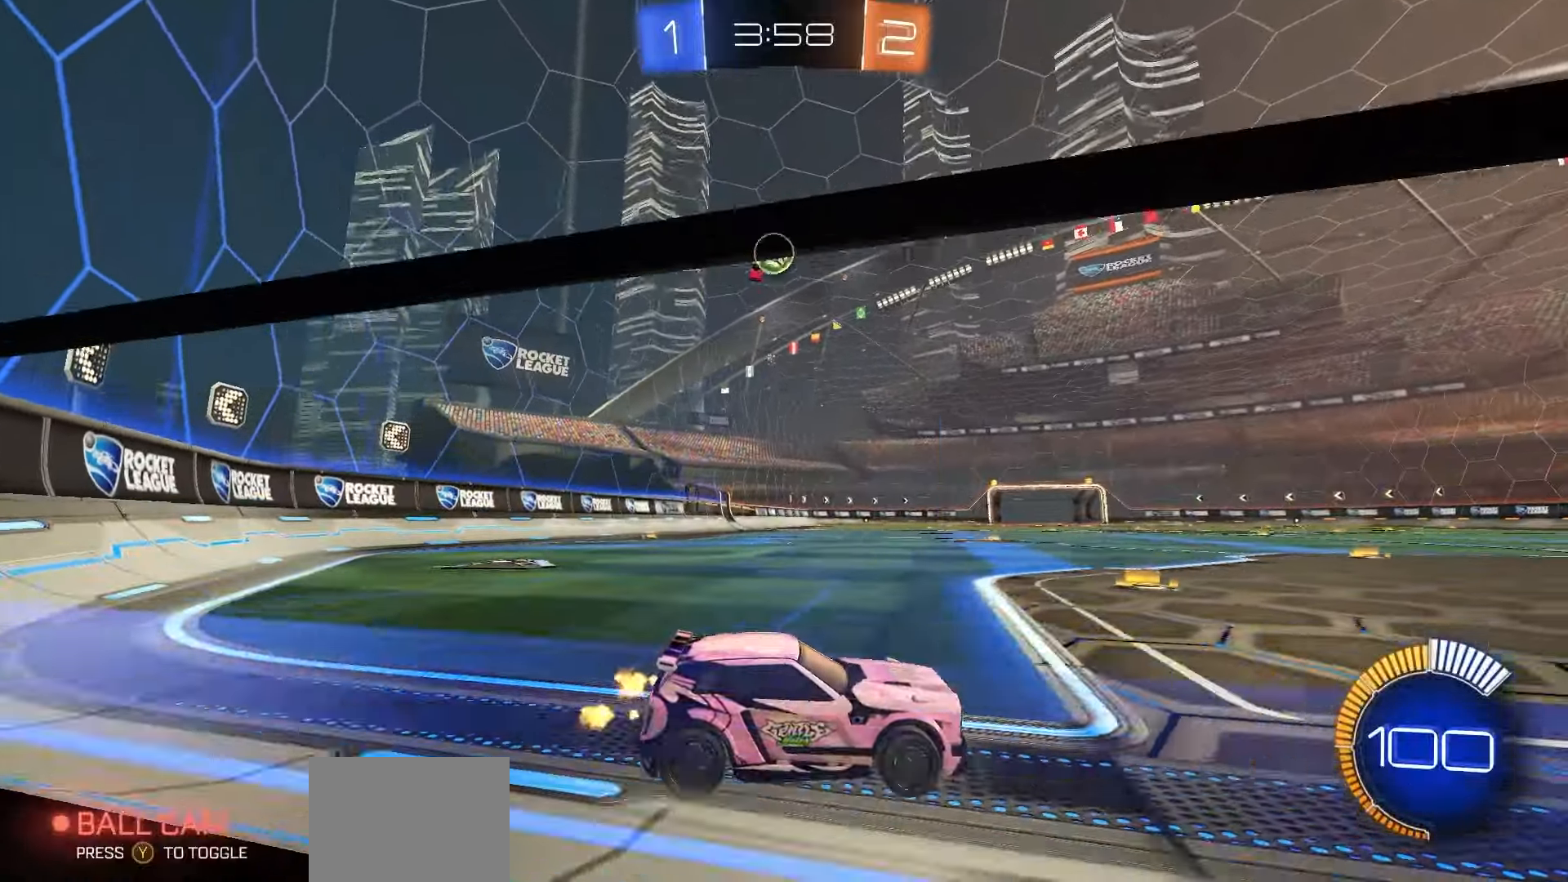
{"dt_ms": 500, "buttons": [], "left_stick": "right", "right_stick": "center", "events": [[50, "left_stick", "right"], [133, "left_stick", "center"], [200, "R2", "up"], [333, "left_stick", "right"]]}
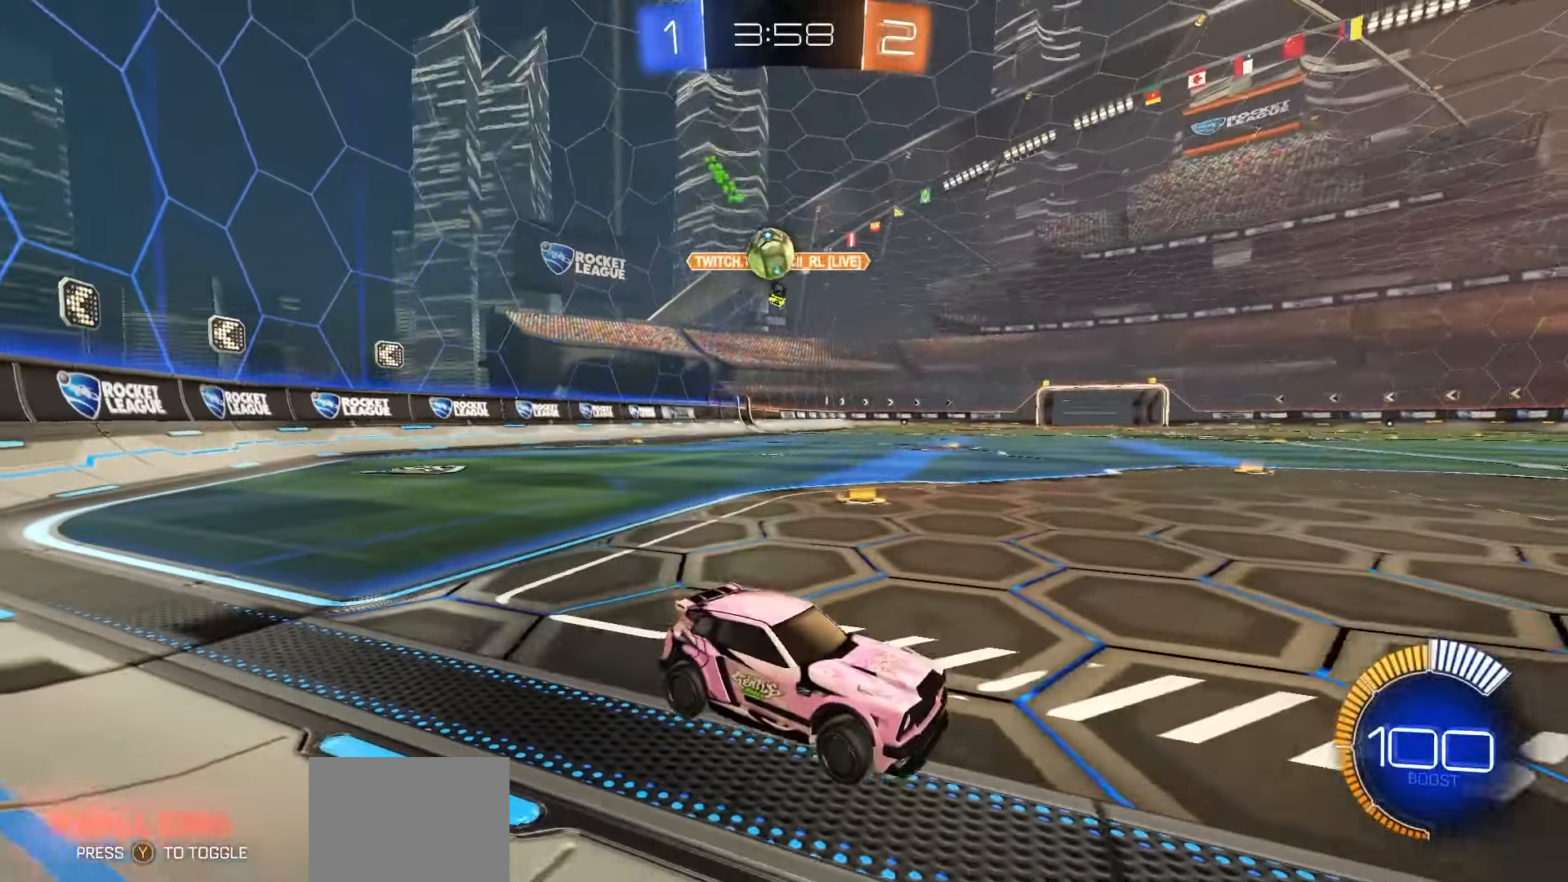
{"dt_ms": 500, "buttons": ["L2"], "left_stick": "center", "right_stick": "center", "events": [[33, "left_stick", "center"], [300, "L2", "down"]]}
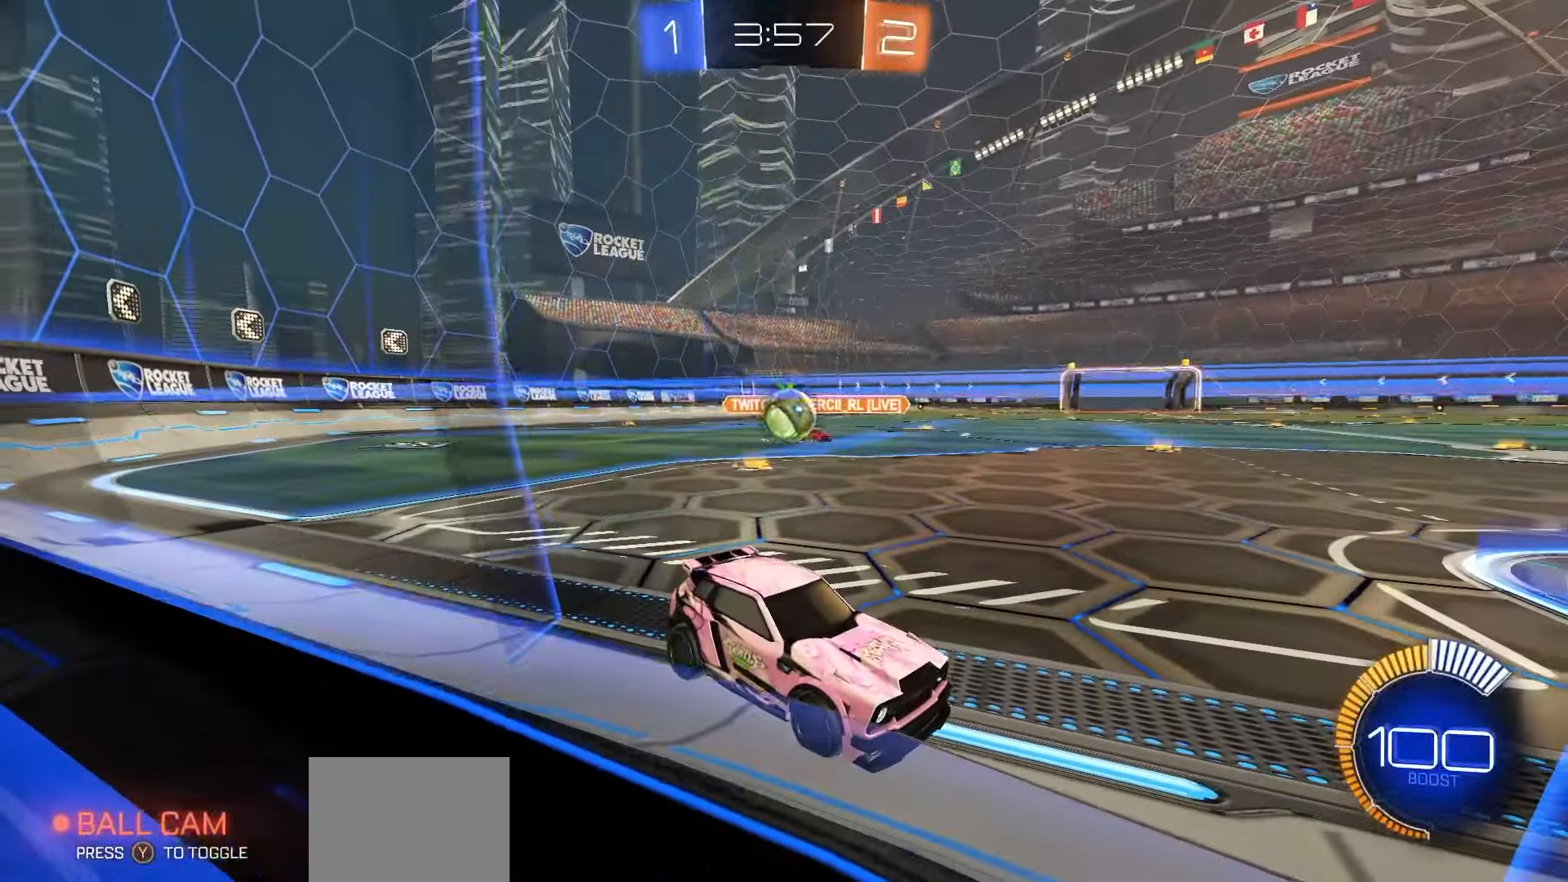
{"dt_ms": 500, "buttons": ["L2"], "left_stick": "right", "right_stick": "center", "events": [[117, "L2", "up"], [183, "L2", "down"], [433, "left_stick", "right"]]}
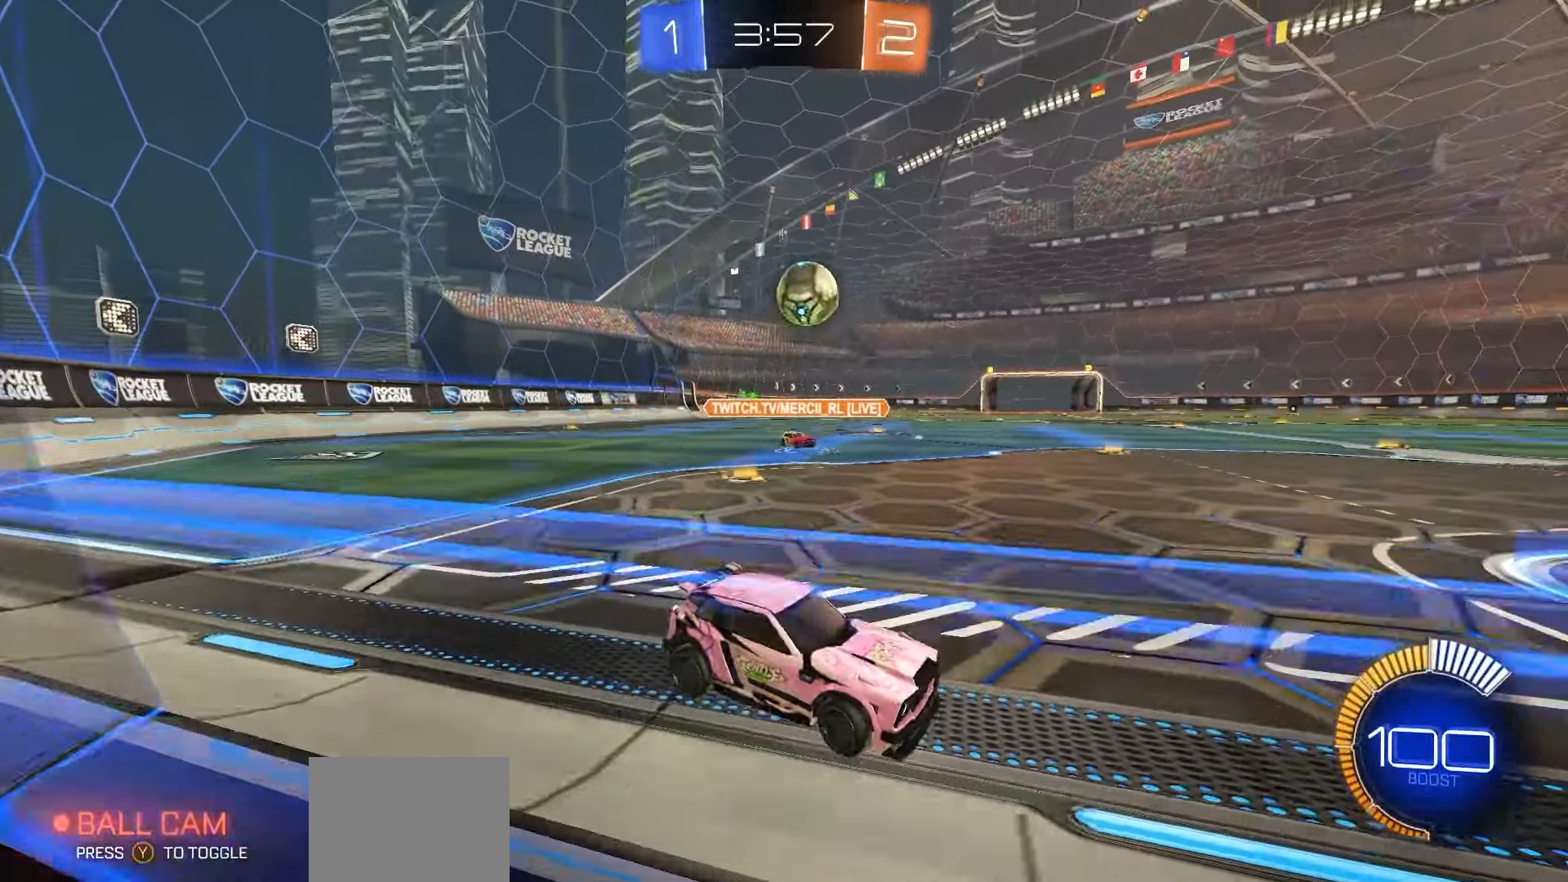
{"dt_ms": 500, "buttons": ["R2"], "left_stick": "left", "right_stick": "center", "events": [[167, "L2", "up"], [183, "R2", "down"], [183, "left_stick", "center"], [333, "left_stick", "left"]]}
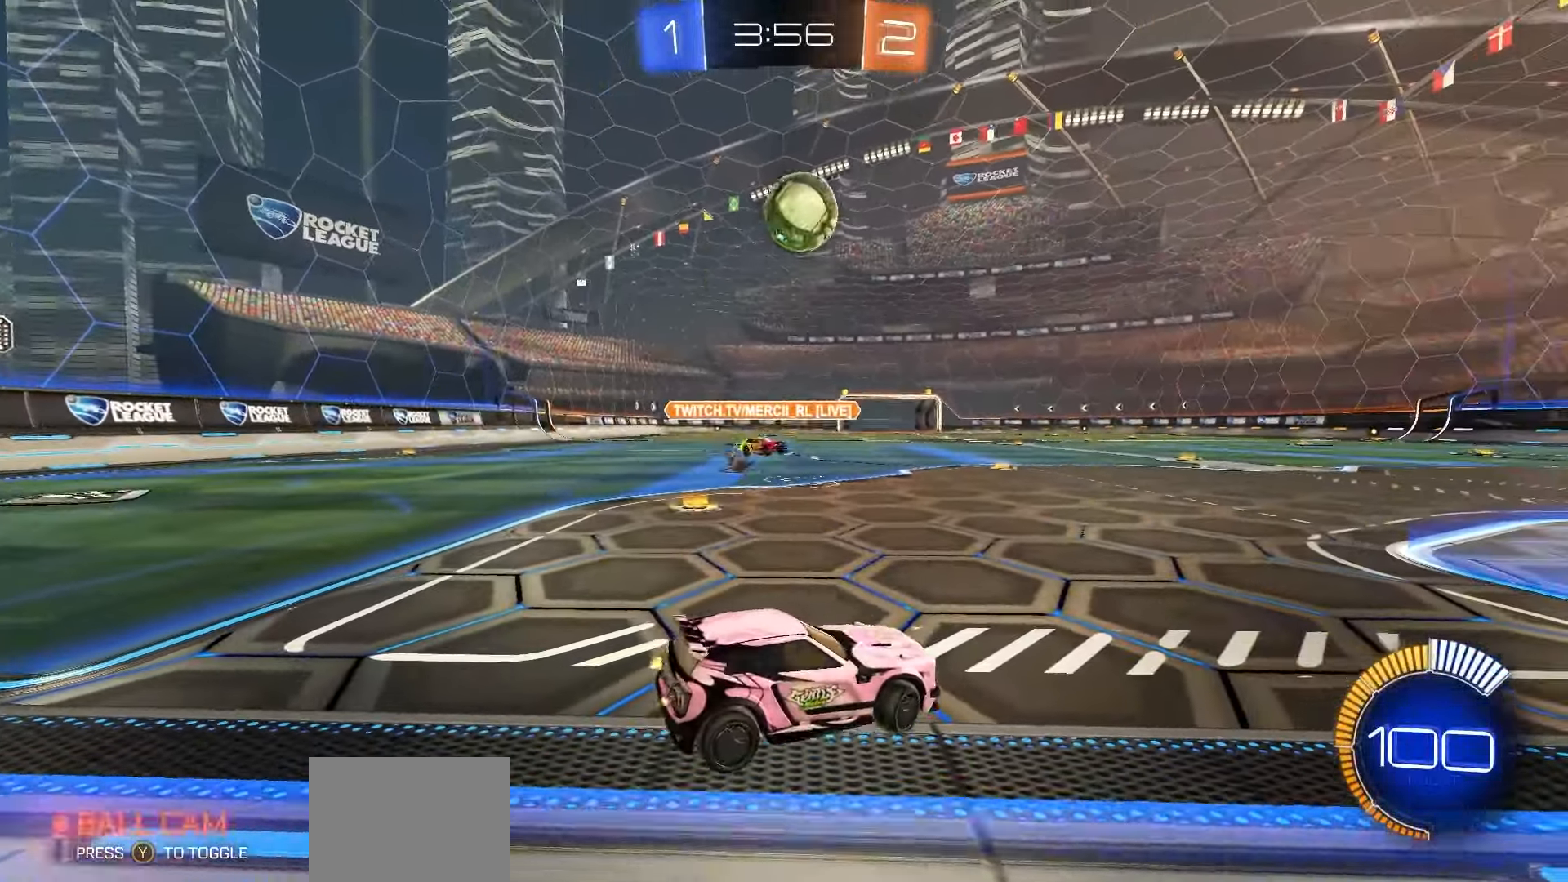
{"dt_ms": 1000, "buttons": ["R1", "R2"], "left_stick": "right", "right_stick": "center", "events": [[150, "left_stick", "center"], [217, "left_stick", "right"], [367, "R2", "up"], [550, "left_stick", "left"], [767, "left_stick", "center"], [783, "R2", "down"], [817, "left_stick", "right"], [967, "R1", "down"]]}
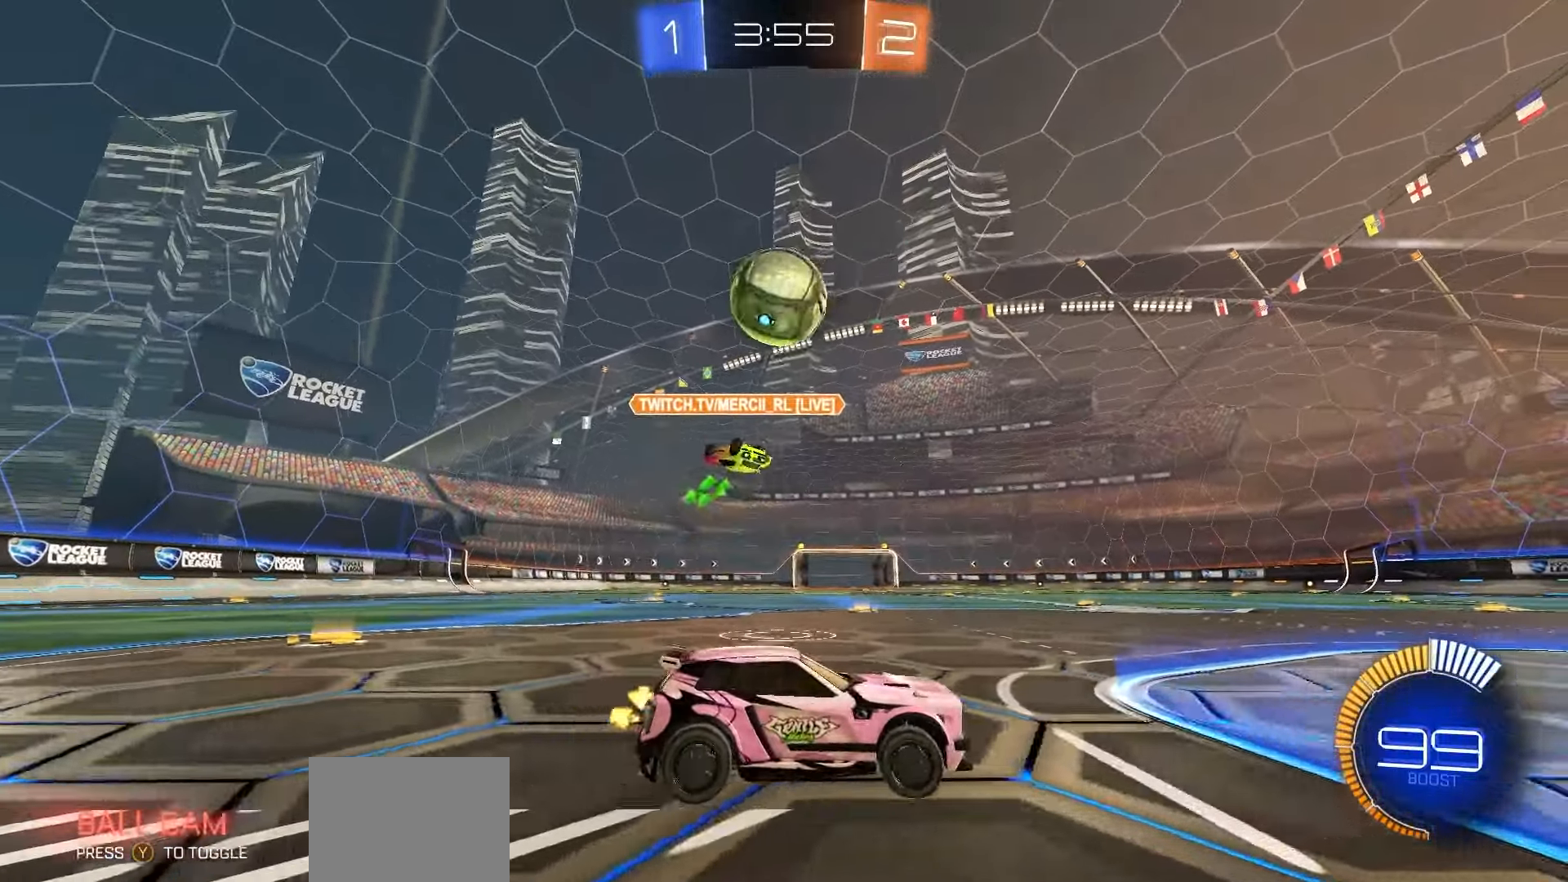
{"dt_ms": 500, "buttons": ["A", "R2"], "left_stick": "down", "right_stick": "center", "events": [[33, "R1", "up"], [200, "left_stick", "center"], [267, "left_stick", "left"], [417, "A", "down"], [450, "left_stick", "down"]]}
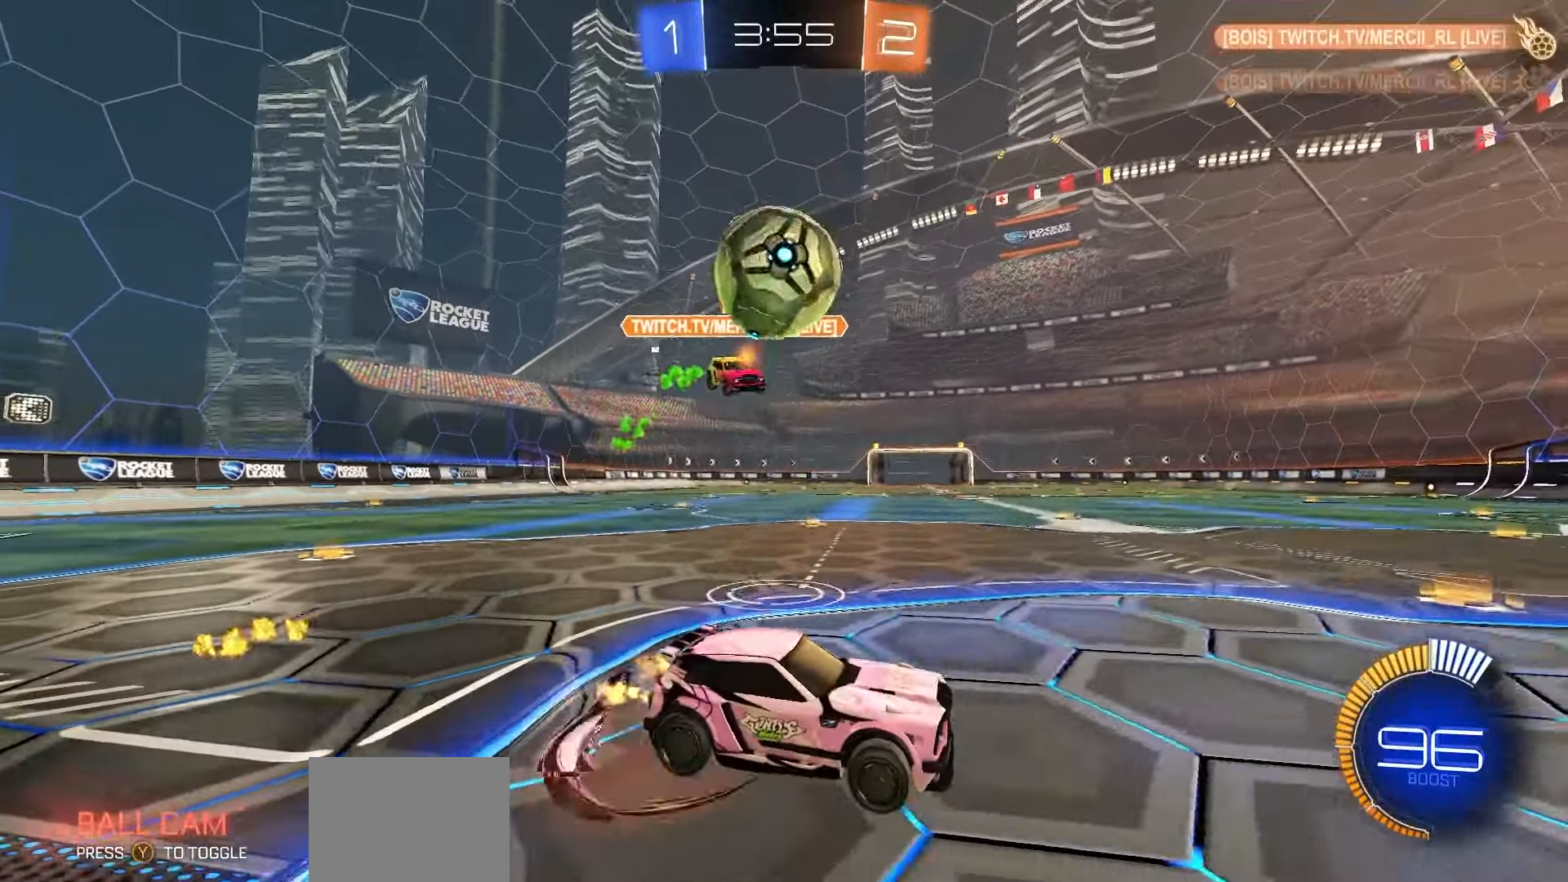
{"dt_ms": 500, "buttons": [], "left_stick": "down-left", "right_stick": "center", "events": [[17, "R2", "up"], [117, "A", "up"], [133, "left_stick", "center"], [200, "A", "down"], [333, "A", "up"], [333, "left_stick", "down-left"]]}
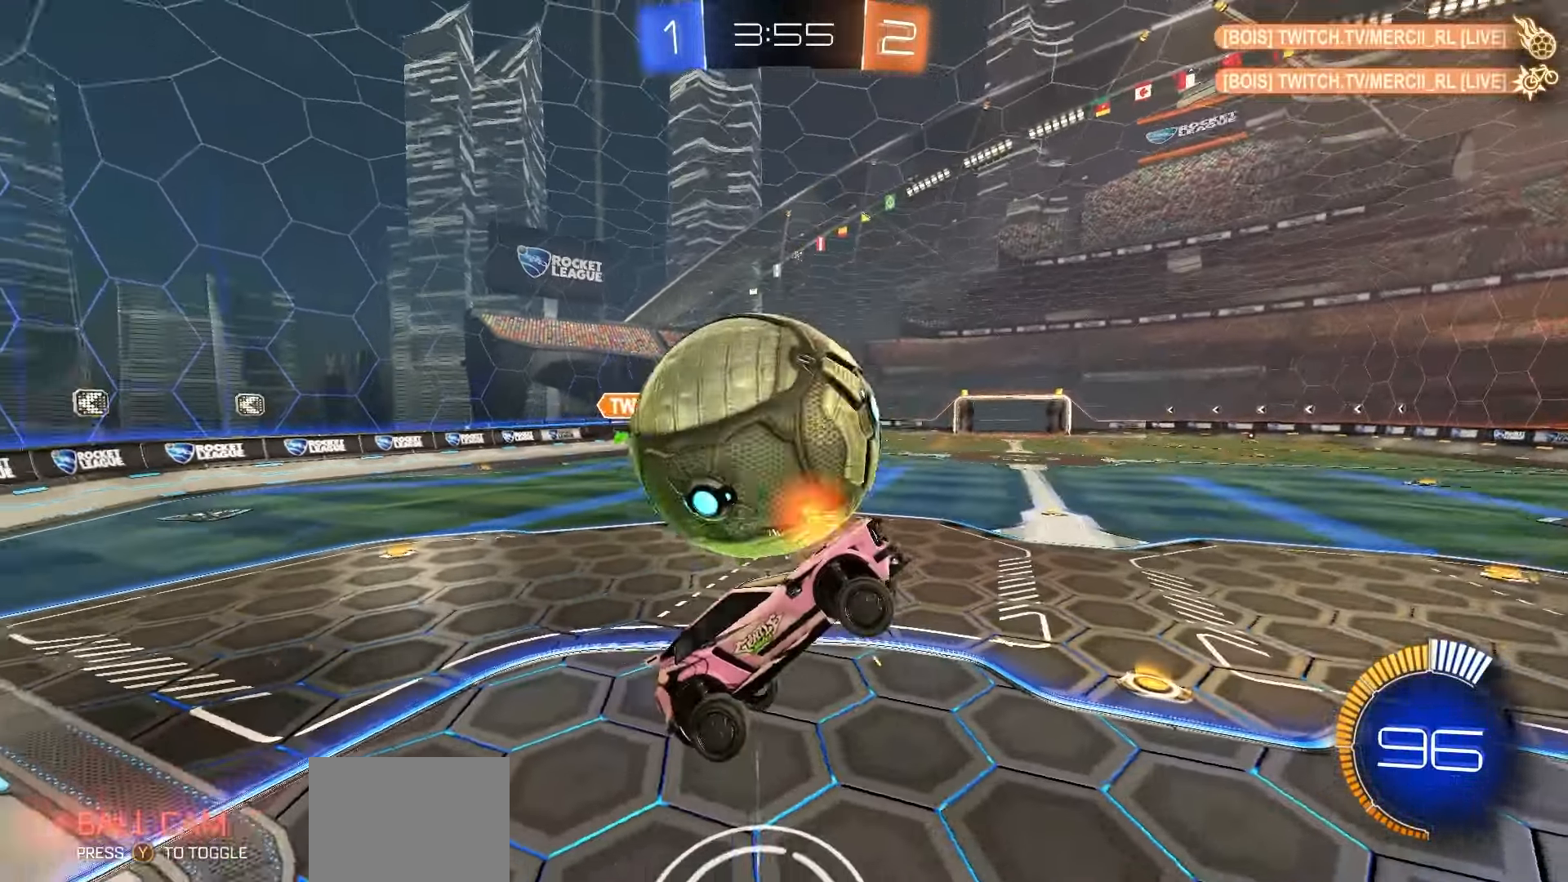
{"dt_ms": 500, "buttons": [], "left_stick": "center", "right_stick": "center", "events": [[383, "left_stick", "center"]]}
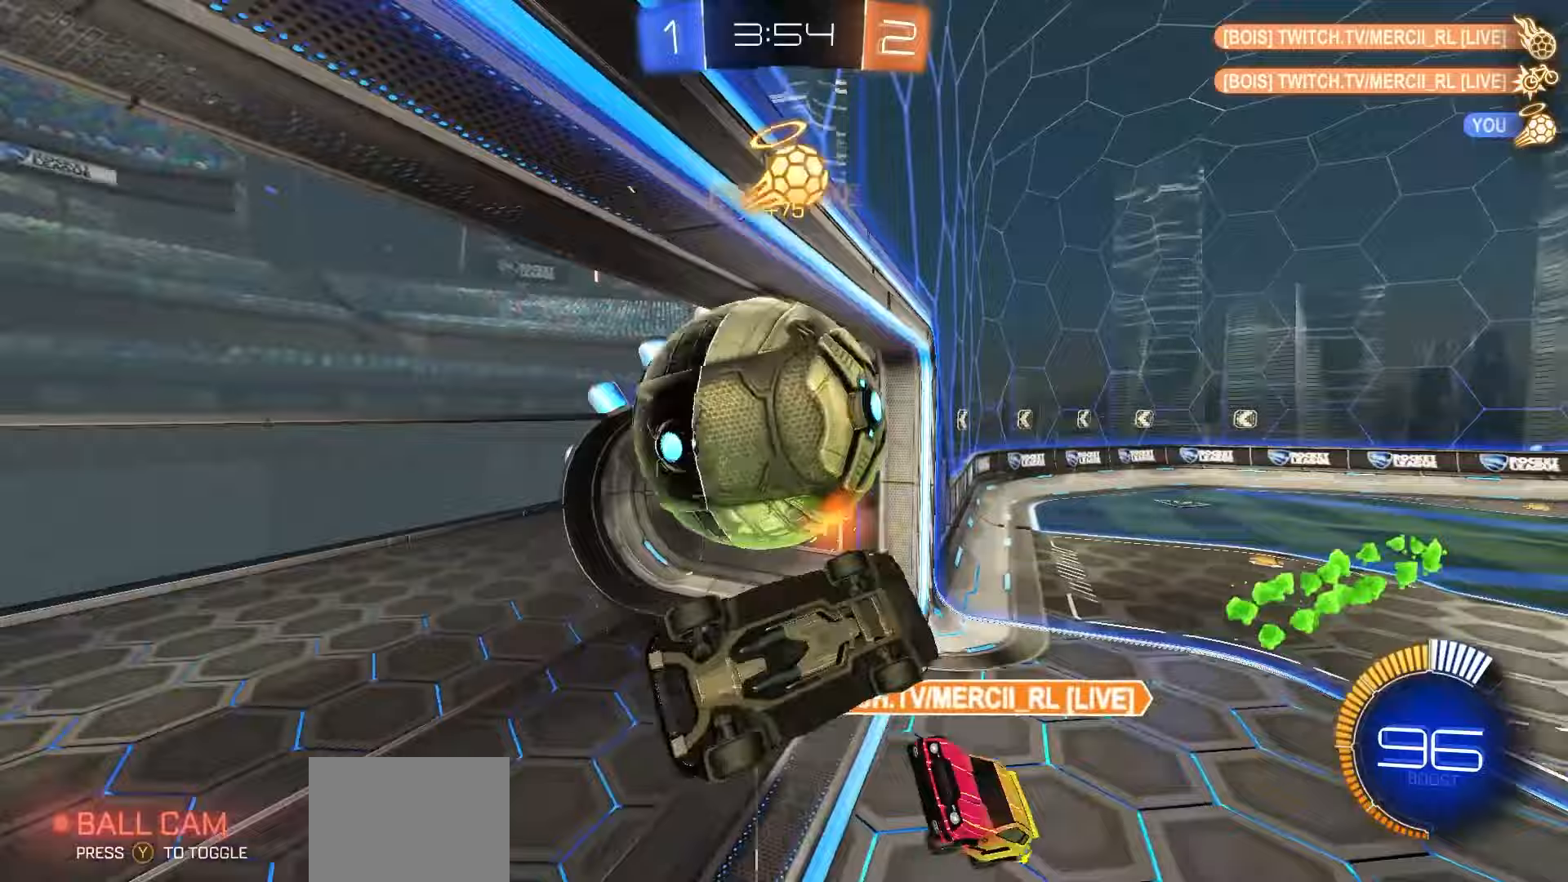
{"dt_ms": 500, "buttons": ["Y"], "left_stick": "right", "right_stick": "center", "events": [[317, "Y", "down"], [400, "Y", "up"], [450, "left_stick", "right"], [467, "Y", "down"]]}
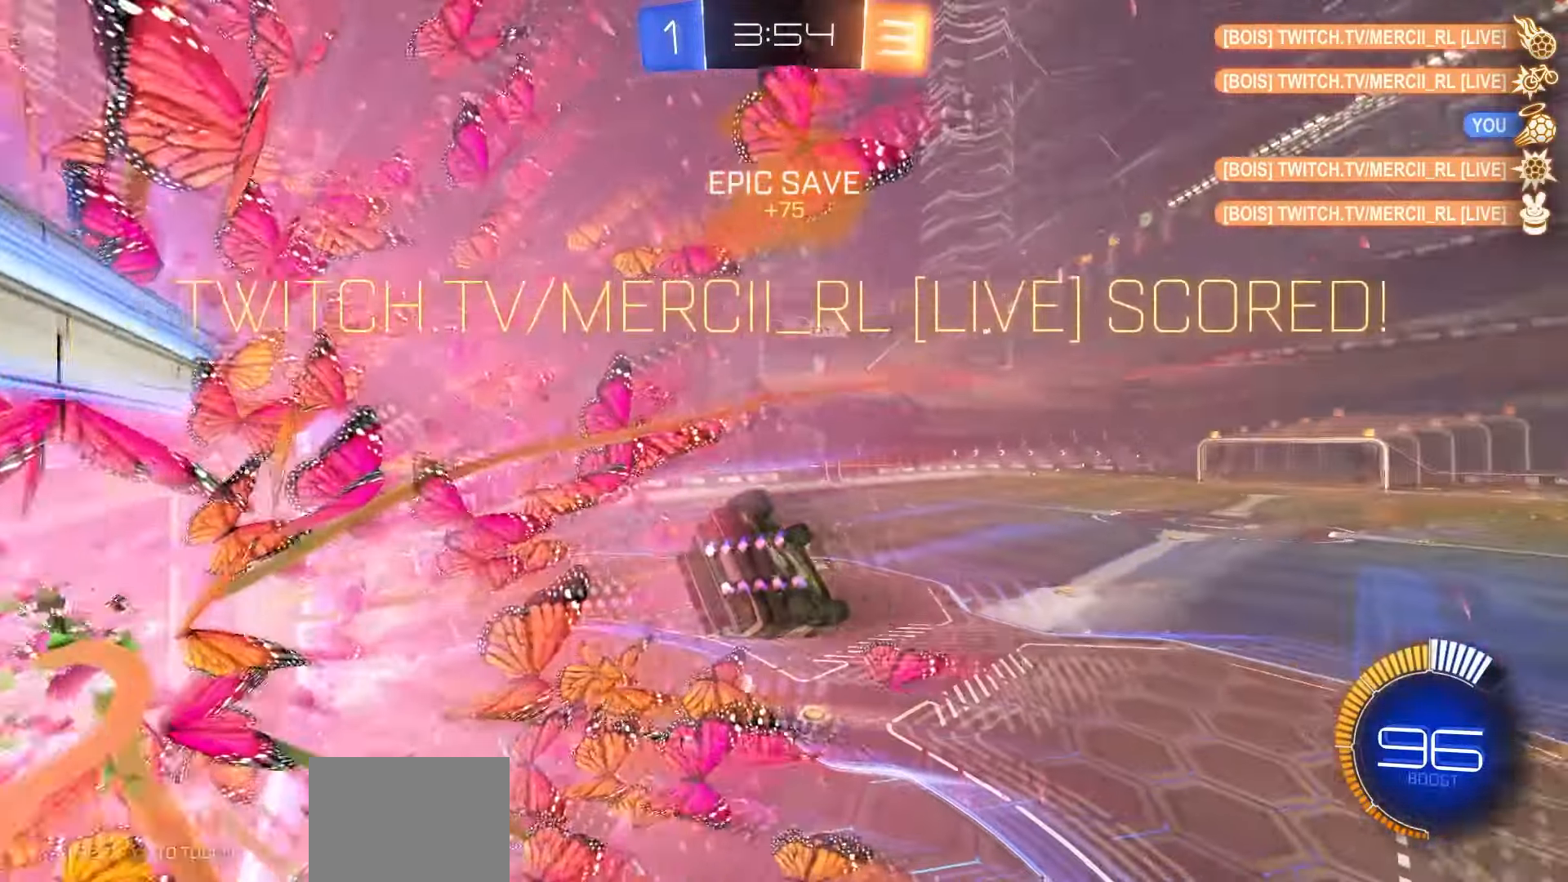
{"dt_ms": 500, "buttons": ["L1"], "left_stick": "up-right", "right_stick": "center", "events": [[67, "Y", "up"], [133, "left_stick", "up-right"], [167, "L1", "down"], [200, "Y", "down"], [283, "Y", "up"]]}
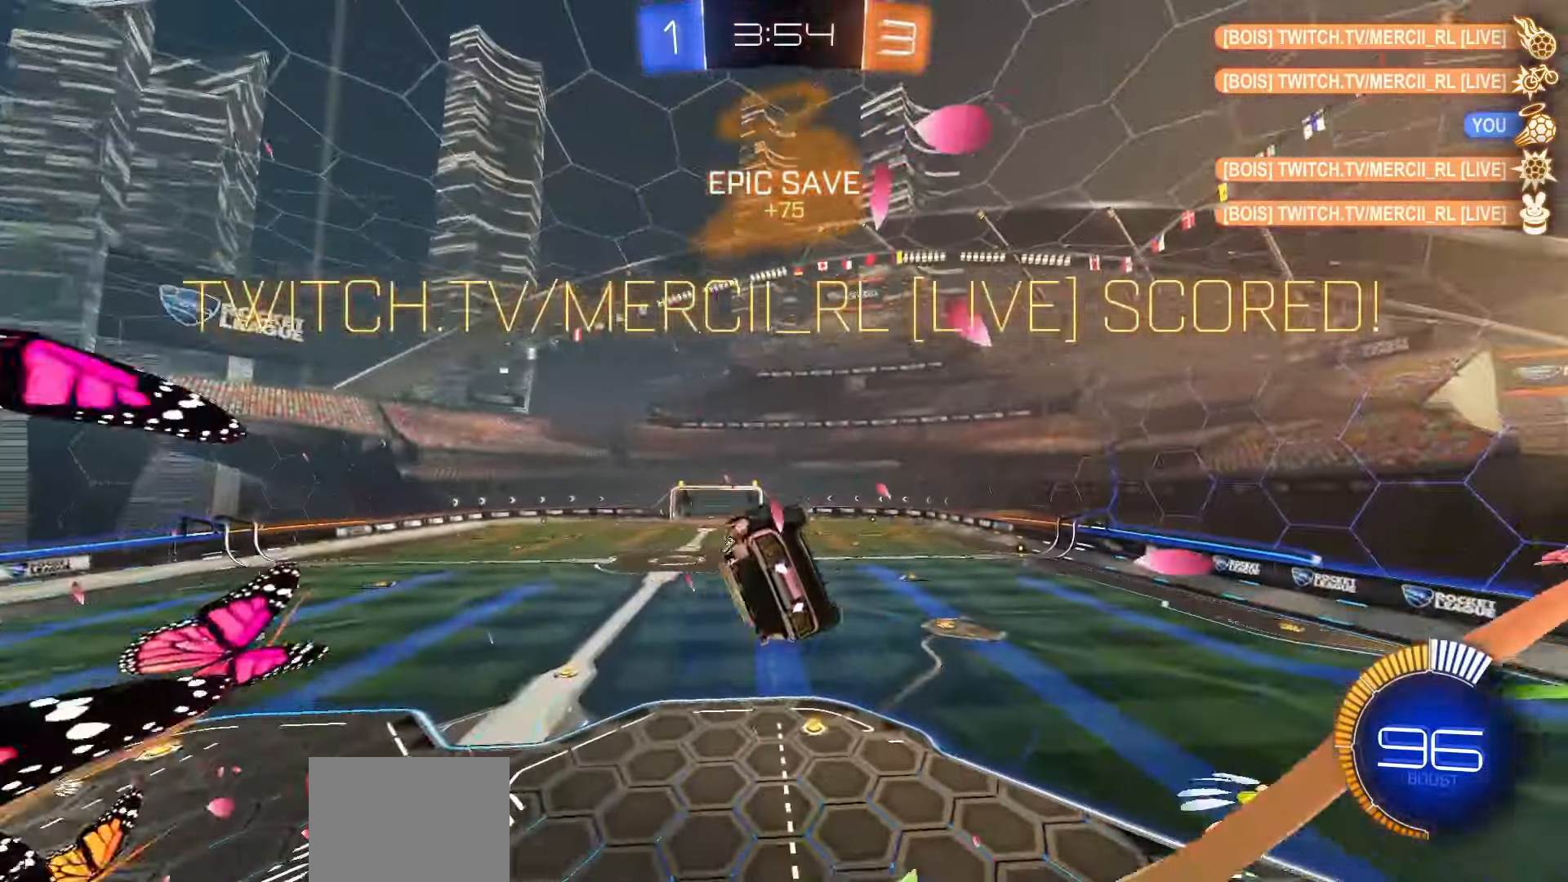
{"dt_ms": 500, "buttons": ["X", "R1"], "left_stick": "up-right", "right_stick": "center", "events": [[200, "X", "down"], [217, "R1", "down"], [417, "L1", "up"], [417, "X", "up"], [500, "X", "down"]]}